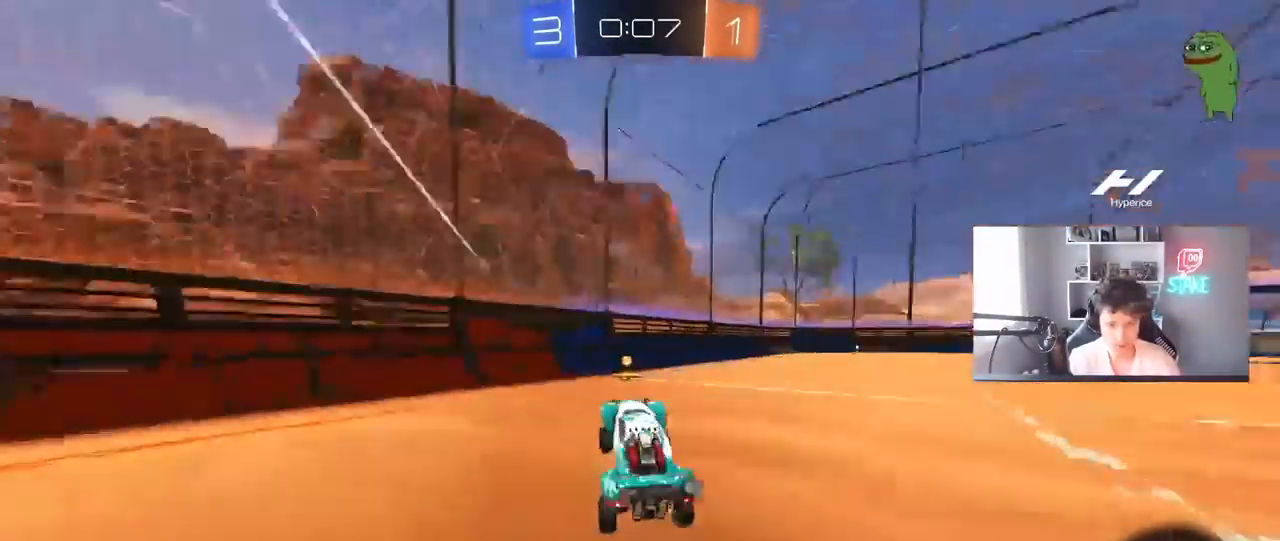
Gameplay with keyboard and mouse; each line is a JSON object with the keys and mouse buttons held at the frame after it. "events" lists presses ("down") and releases ("up") of "1", "2", "3", "4", "5", "a", "alt", "c", "caps_lock", "ctrl", "d", "e", "f", "g", "q", "r", "s", "shift", "space", "t", "tab", "v", "w", "x", "z", "mouse_left", "mouse_wheel" and "mouse_right" between this image and that frame as [ms after this image, input, new state], when the widget could be followed in between. "mouse_left", "mouse_wheel", "mouse_right" = the "left", "wheel", "right" buttons of the "mouse" list. No other keys are recorded. "wheel" means that the mouse wheel is clicked or scrolled. "mouse_move" is the direction in which the mouse moves at that frame (one of eight, or "still"), when it could be read.
{"keys": ["d", "shift", "w"], "mouse": ["left"], "mouse_move": "still", "events": [[133, "d", "down"], [133, "w", "down"], [267, "d", "up"], [267, "mouse_left", "down"], [317, "space", "down"], [367, "d", "down"], [417, "space", "up"], [467, "shift", "down"]]}
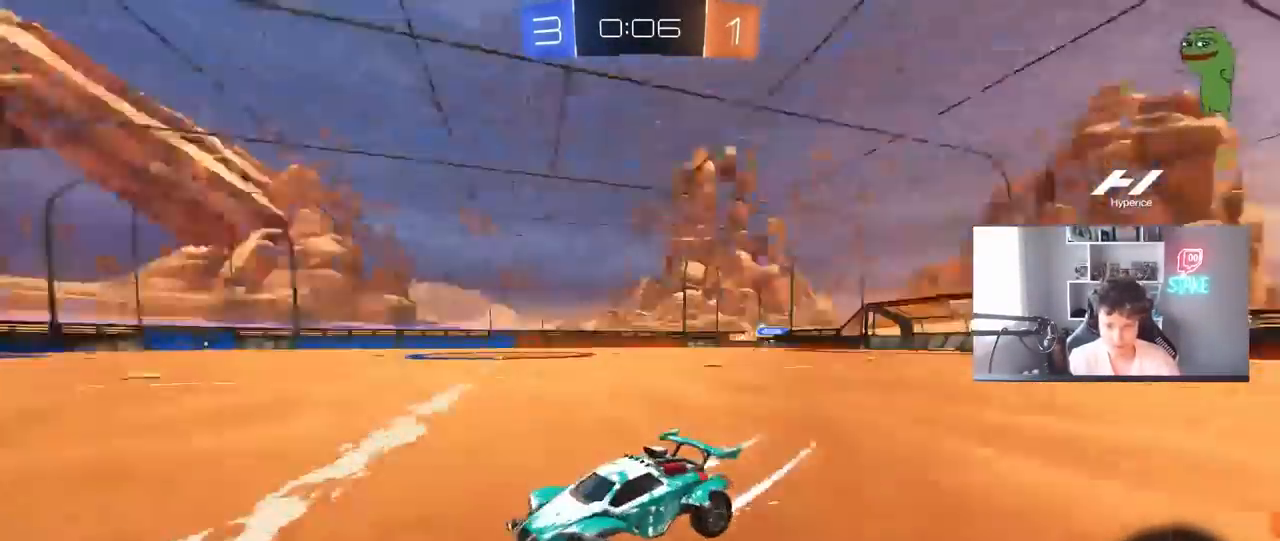
{"keys": ["d", "w"], "mouse": ["left"], "mouse_move": "still", "events": [[50, "shift", "up"]]}
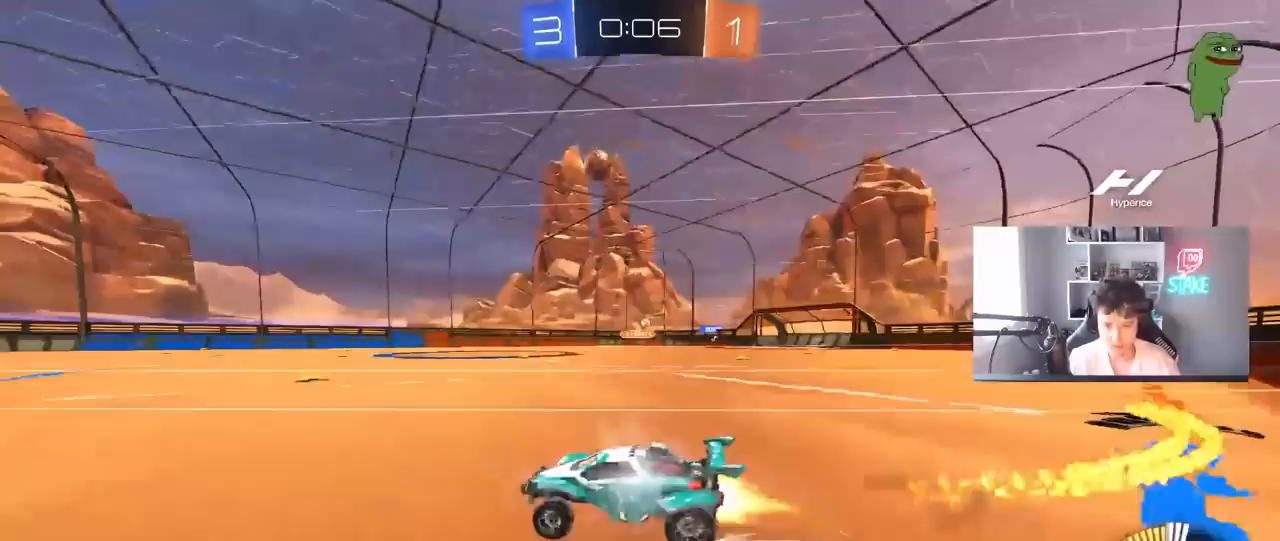
{"keys": ["d", "w"], "mouse": [], "mouse_move": "still", "events": [[67, "mouse_left", "up"]]}
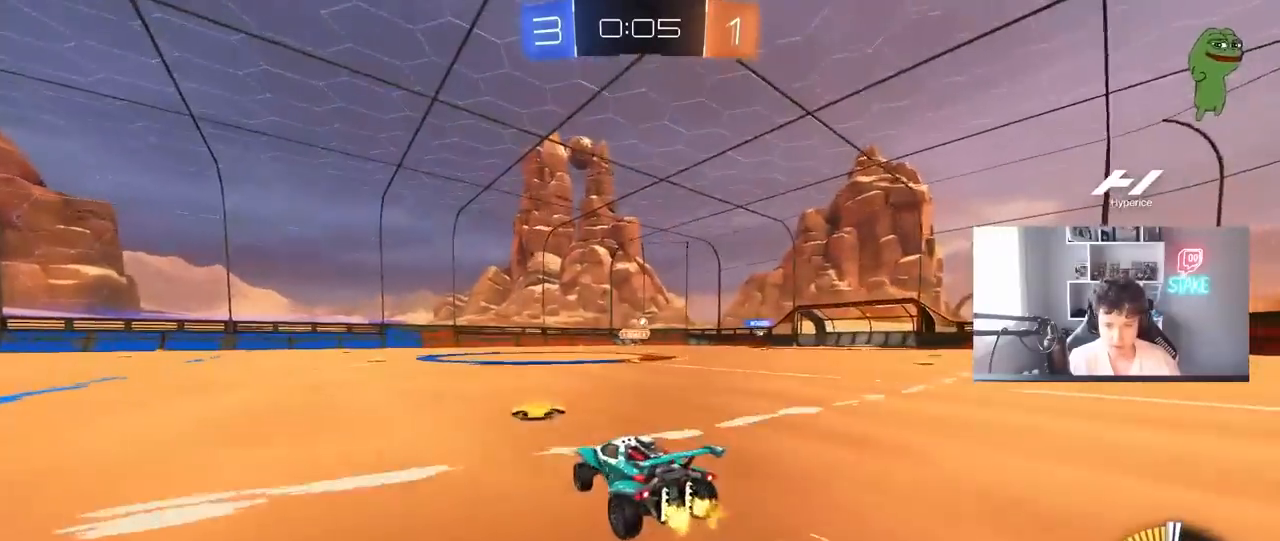
{"keys": ["w"], "mouse": [], "mouse_move": "still", "events": [[33, "mouse_left", "down"], [83, "d", "up"], [233, "d", "down"], [233, "mouse_left", "up"], [367, "d", "up"]]}
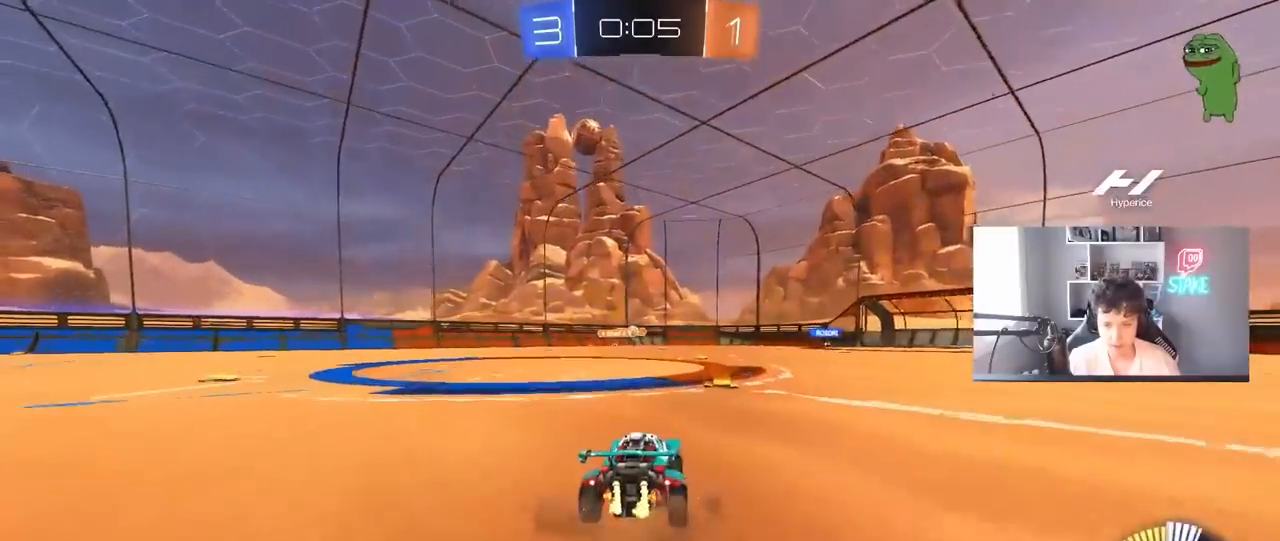
{"keys": ["a", "w"], "mouse": [], "mouse_move": "still", "events": [[150, "d", "down"], [233, "a", "down"], [233, "d", "up"], [283, "shift", "down"], [383, "shift", "up"]]}
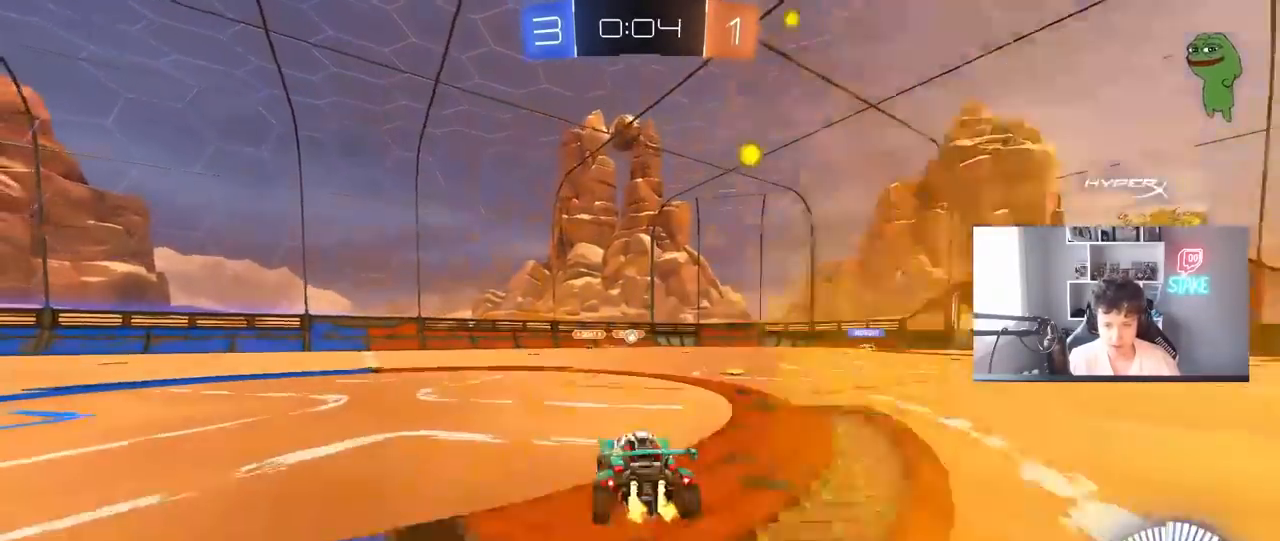
{"keys": ["w"], "mouse": [], "mouse_move": "still", "events": [[17, "a", "up"], [67, "w", "up"], [167, "a", "down"], [167, "s", "down"], [300, "s", "up"], [350, "a", "up"], [483, "w", "down"]]}
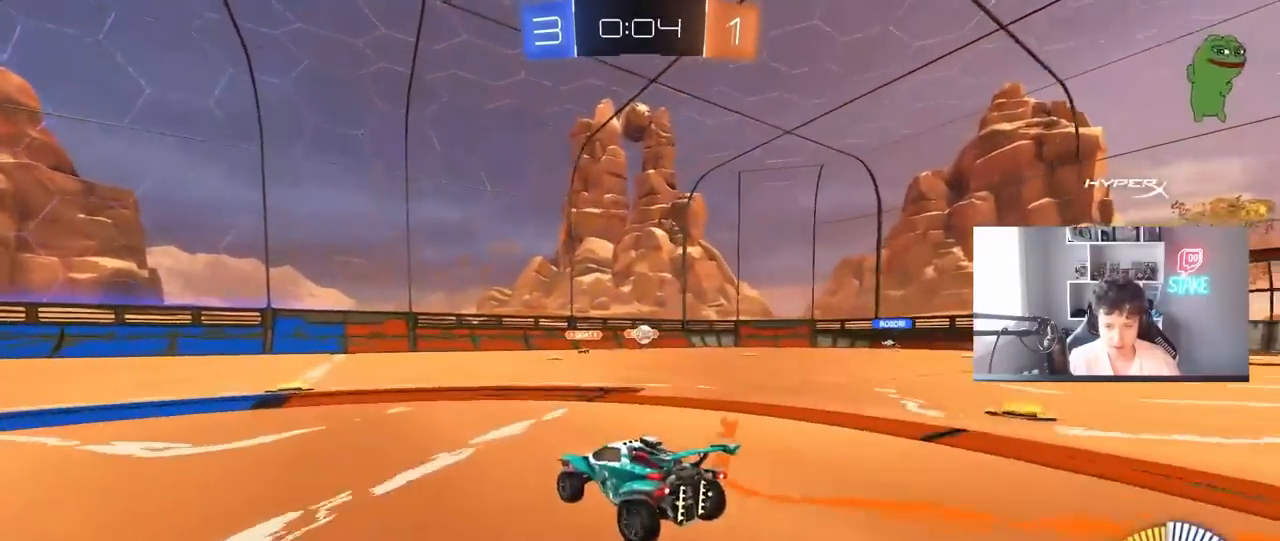
{"keys": ["w"], "mouse": ["left"], "mouse_move": "still", "events": [[267, "mouse_left", "down"], [317, "a", "down"], [500, "a", "up"]]}
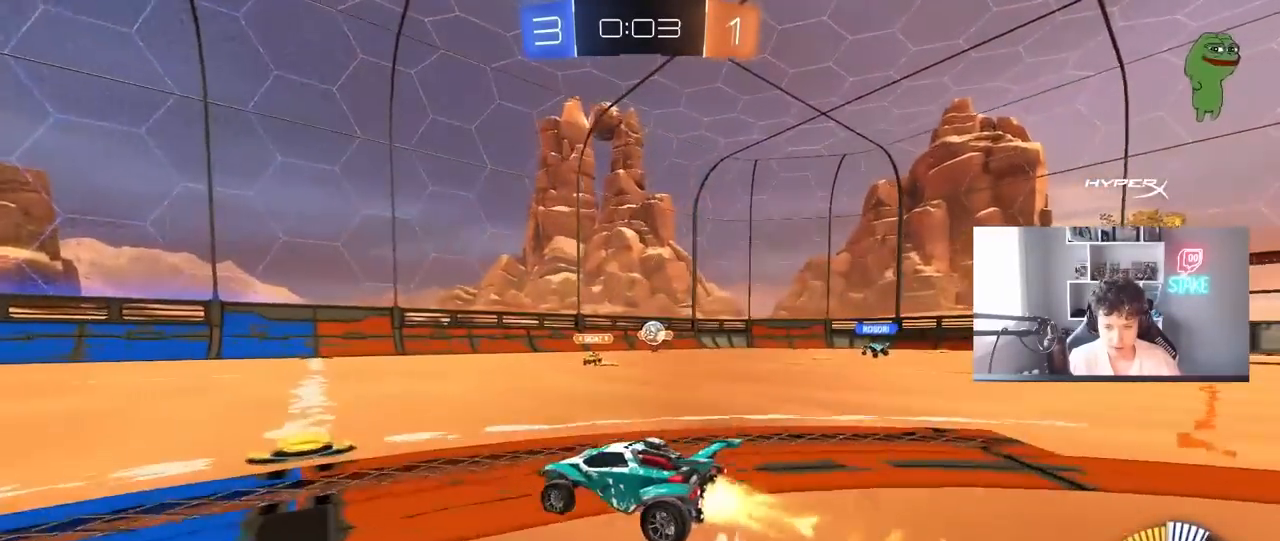
{"keys": ["w"], "mouse": [], "mouse_move": "still", "events": [[100, "a", "down"], [200, "a", "up"], [433, "mouse_left", "up"]]}
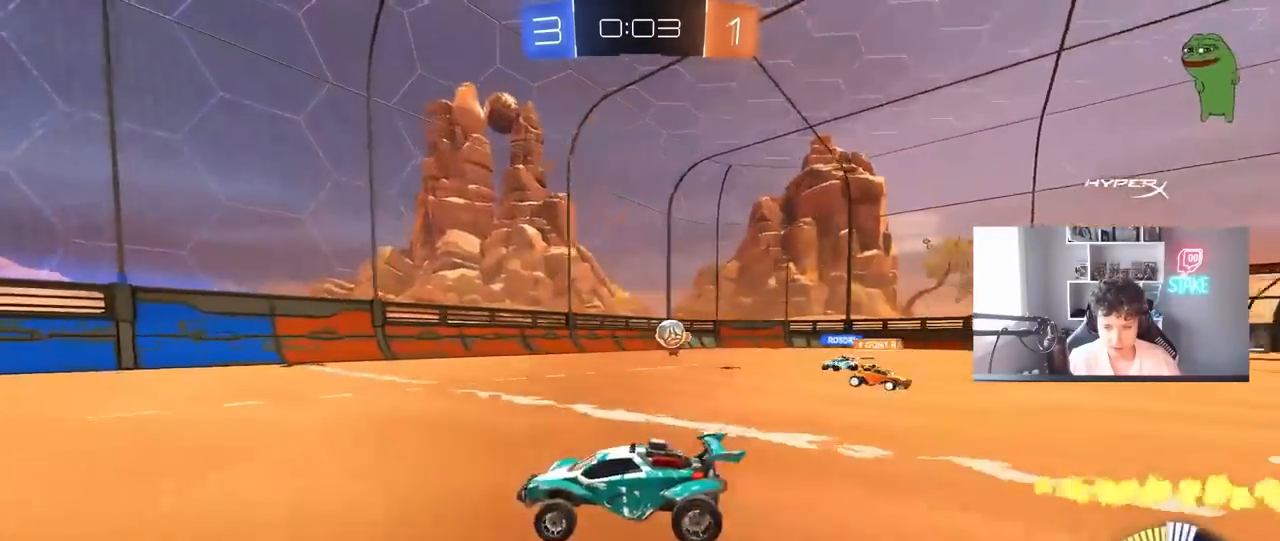
{"keys": ["a", "shift", "w"], "mouse": [], "mouse_move": "still", "events": [[300, "a", "down"], [300, "shift", "down"]]}
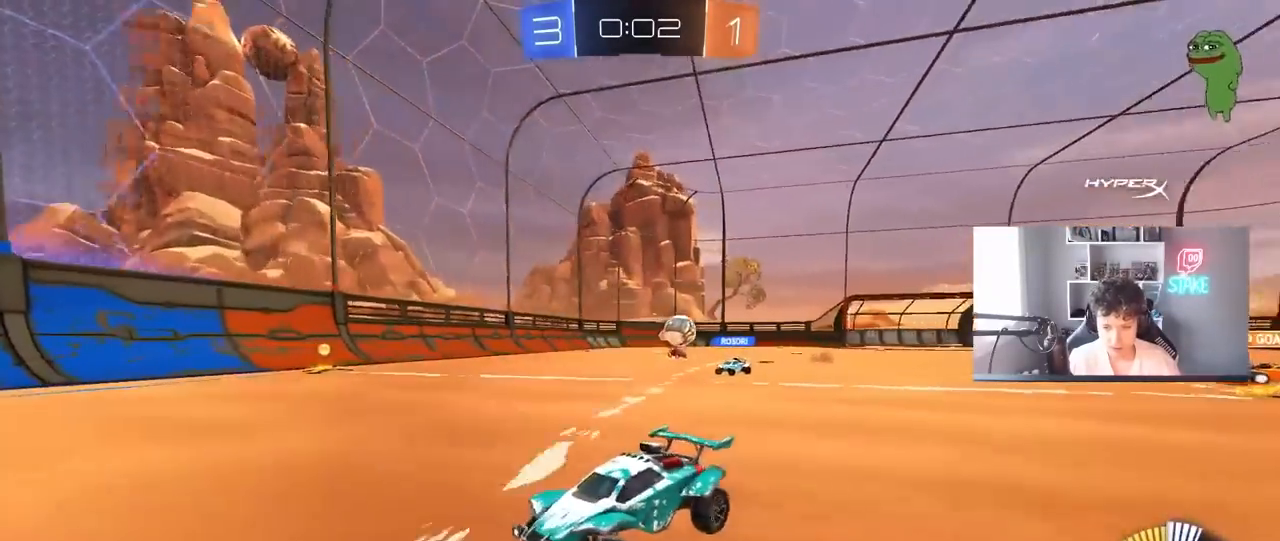
{"keys": ["a", "w"], "mouse": [], "mouse_move": "still", "events": [[33, "shift", "up"]]}
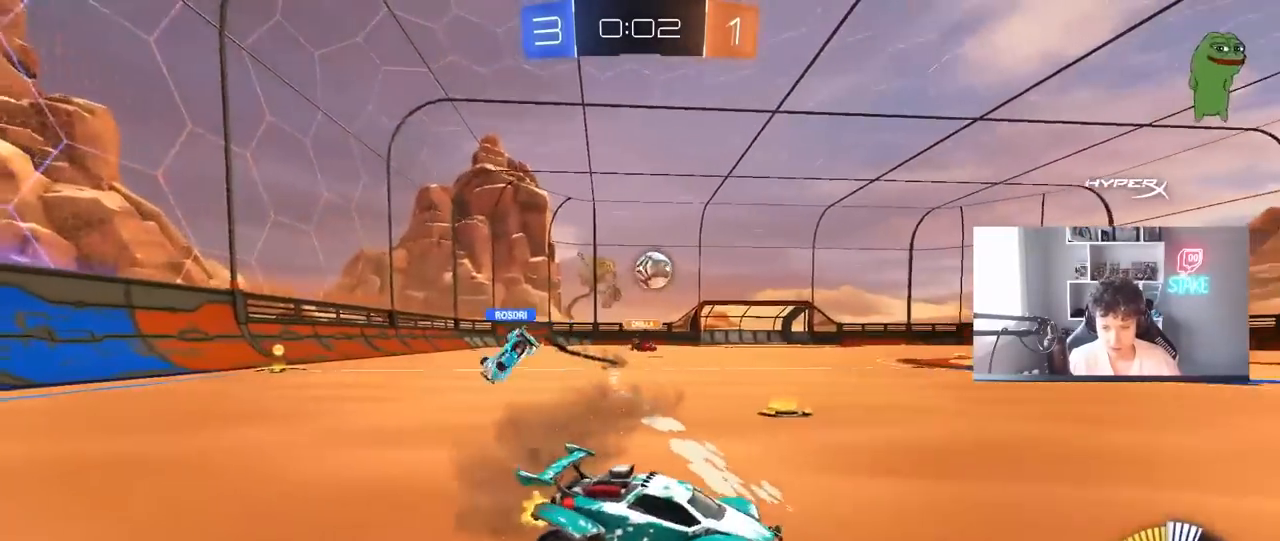
{"keys": [], "mouse": [], "mouse_move": "left", "events": [[250, "a", "up"], [250, "d", "down"], [250, "mouse_right", "down"], [250, "w", "up"], [283, "mouse_left", "down"], [333, "a", "down"], [333, "d", "up"], [333, "s", "down"], [383, "a", "up"], [383, "mouse_left", "up"], [467, "mouse_right", "up"], [467, "s", "up"]]}
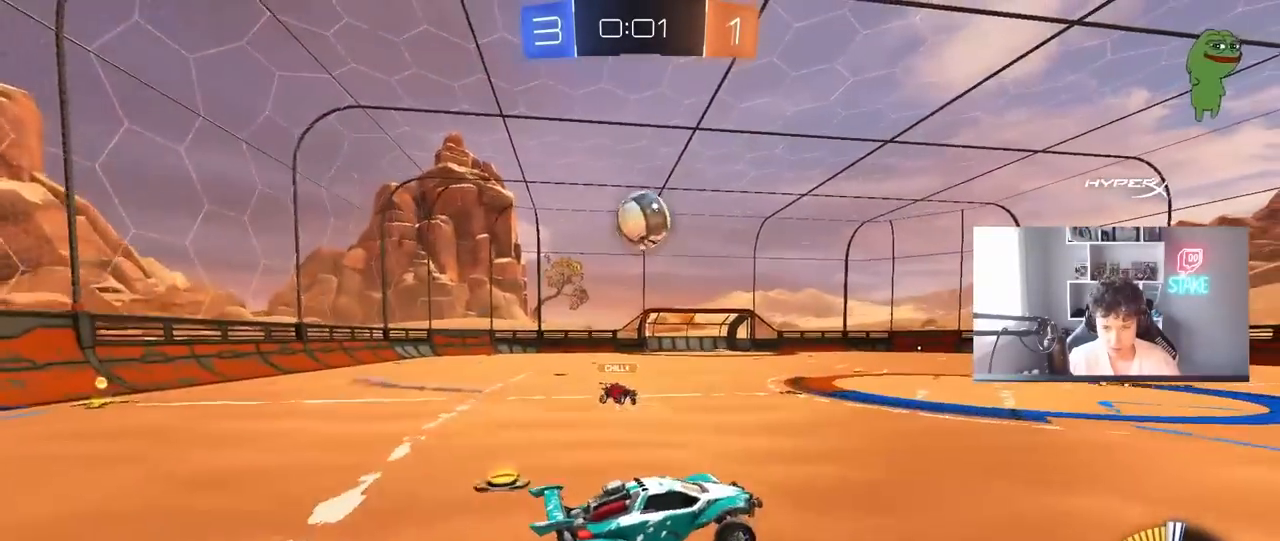
{"keys": ["a", "shift", "w"], "mouse": ["left"], "mouse_move": "still", "events": [[17, "mouse_right", "down"], [117, "a", "down"], [117, "mouse_left", "down"], [117, "s", "down"], [117, "shift", "down"], [250, "mouse_left", "up"], [250, "mouse_right", "up"], [350, "a", "up"], [350, "d", "down"], [350, "mouse_left", "down"], [350, "s", "up"], [400, "d", "up"], [400, "shift", "up"], [450, "a", "down"], [450, "shift", "down"], [450, "w", "down"]]}
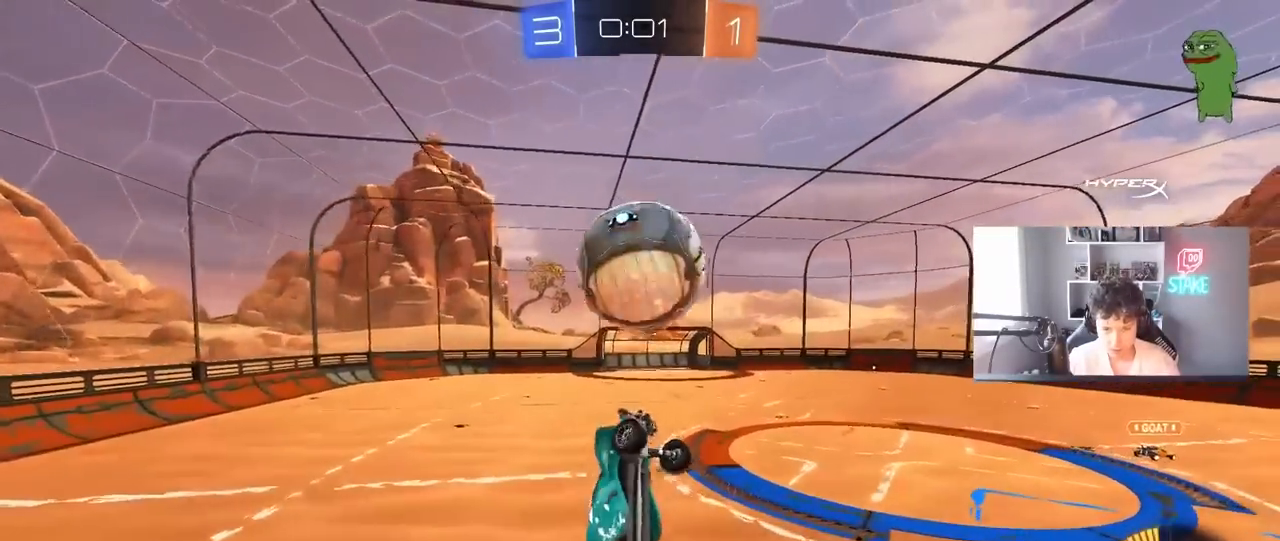
{"keys": ["a", "shift", "w"], "mouse": ["left"], "mouse_move": "still", "events": [[33, "mouse_left", "up"], [133, "mouse_left", "down"], [183, "w", "up"], [267, "s", "down"], [367, "s", "up"], [500, "w", "down"]]}
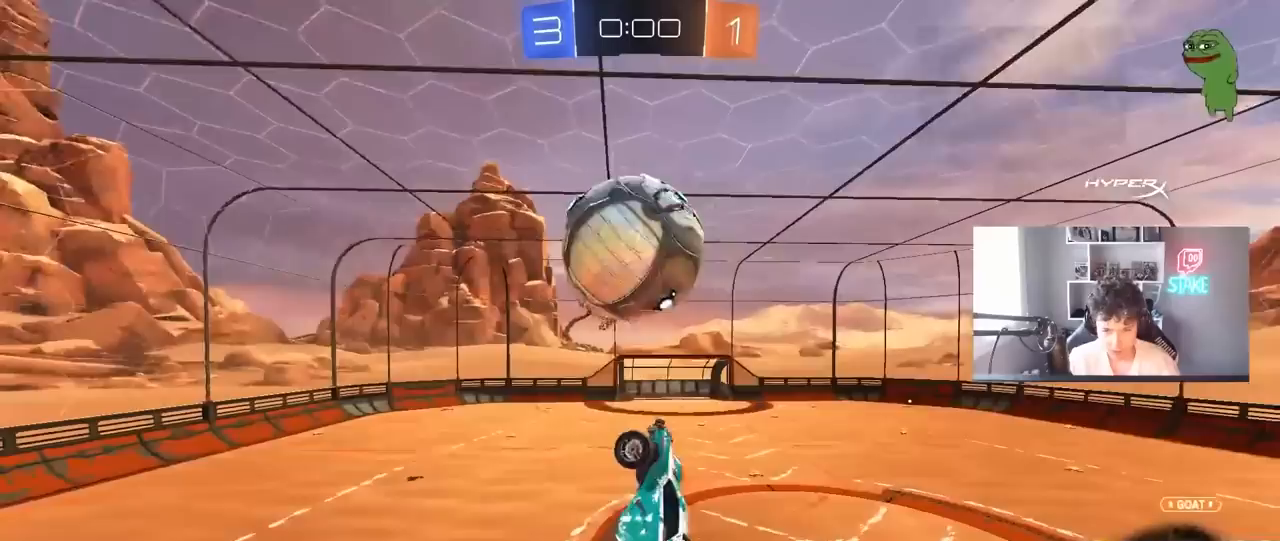
{"keys": ["a", "s"], "mouse": ["left"], "mouse_move": "still", "events": [[100, "shift", "up"], [250, "shift", "down"], [250, "w", "up"], [383, "s", "down"], [467, "shift", "up"]]}
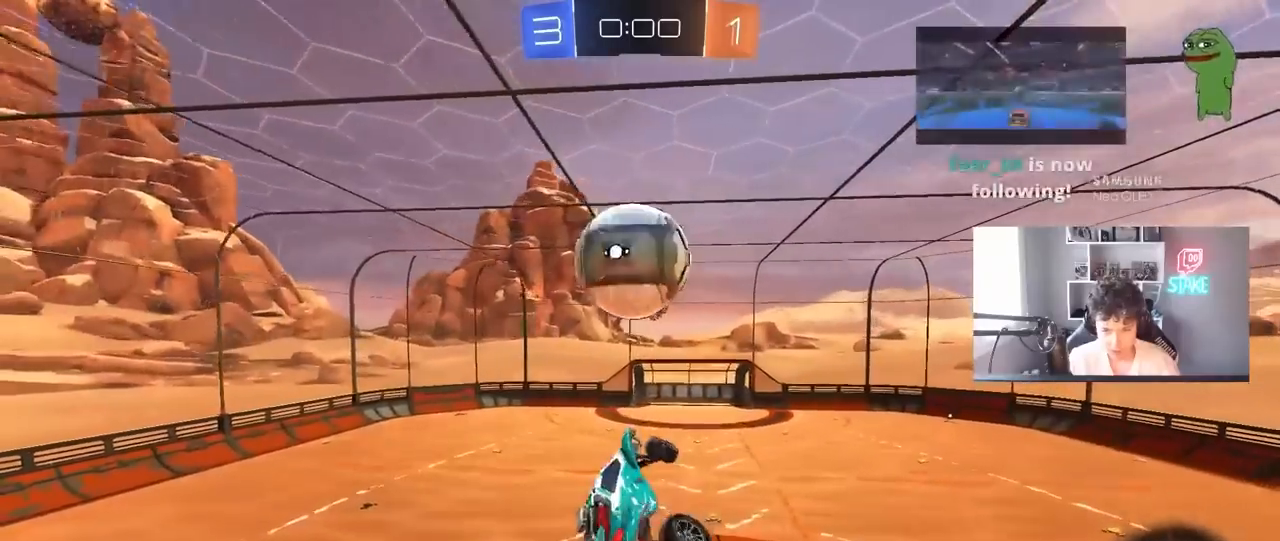
{"keys": ["a"], "mouse": [], "mouse_move": "still", "events": [[117, "shift", "down"], [167, "s", "up"], [217, "a", "up"], [217, "shift", "up"], [433, "mouse_left", "up"], [483, "a", "down"]]}
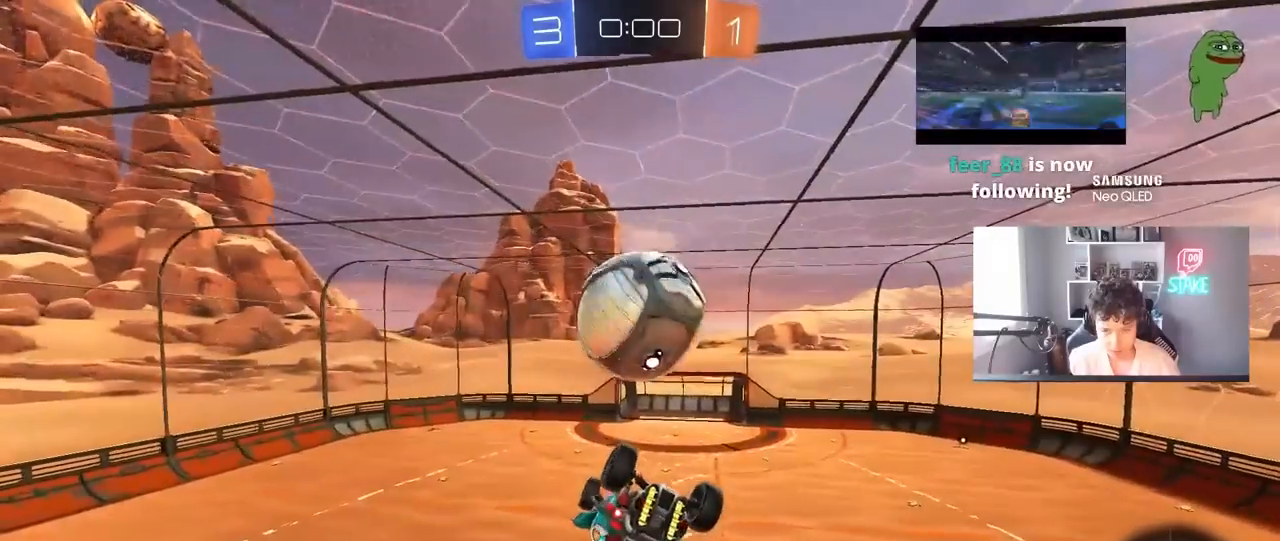
{"keys": [], "mouse": [], "mouse_move": "still", "events": [[83, "a", "up"], [183, "mouse_left", "down"], [217, "mouse_left", "up"], [317, "a", "down"], [417, "a", "up"]]}
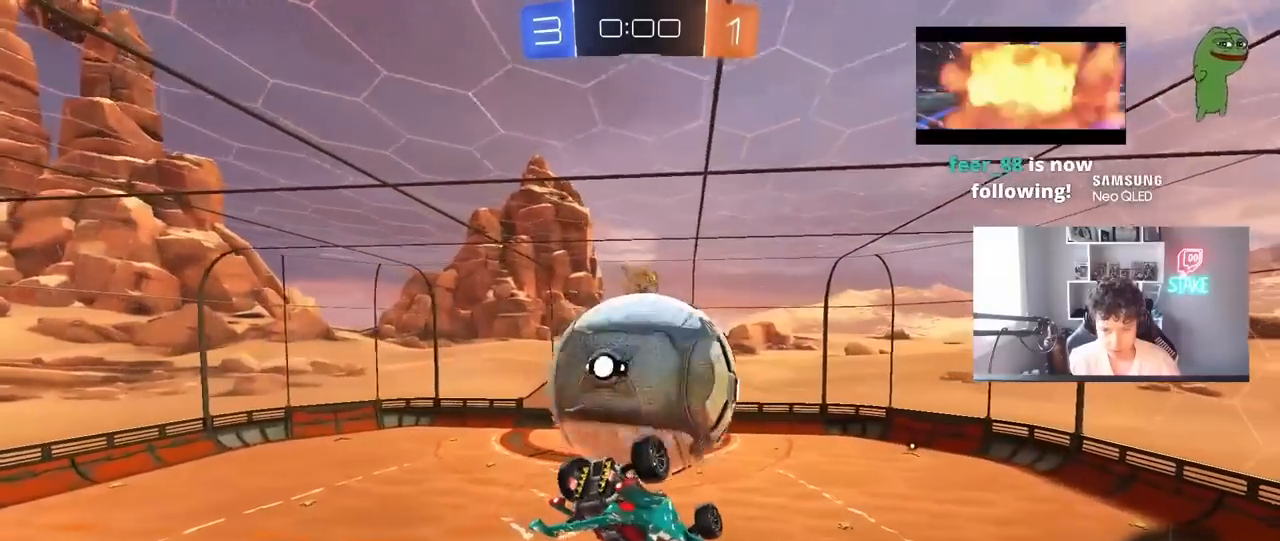
{"keys": ["a", "shift"], "mouse": [], "mouse_move": "still", "events": [[150, "a", "down"], [150, "w", "down"], [200, "shift", "down"], [383, "w", "up"]]}
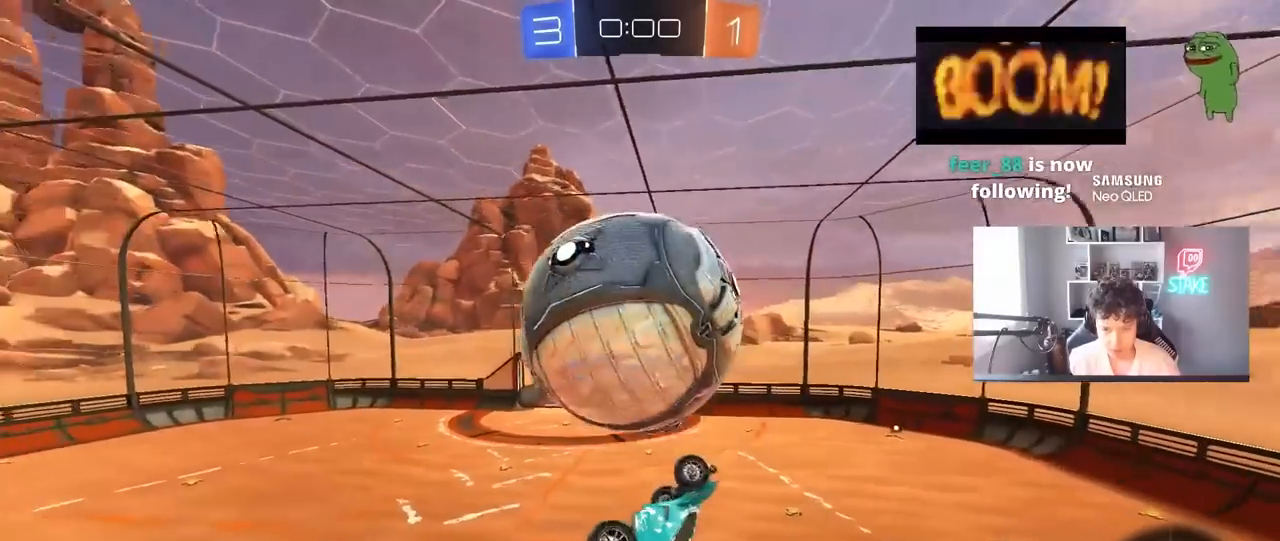
{"keys": ["a", "shift"], "mouse": ["right"], "mouse_move": "still", "events": [[217, "shift", "up"], [400, "mouse_right", "down"], [450, "shift", "down"]]}
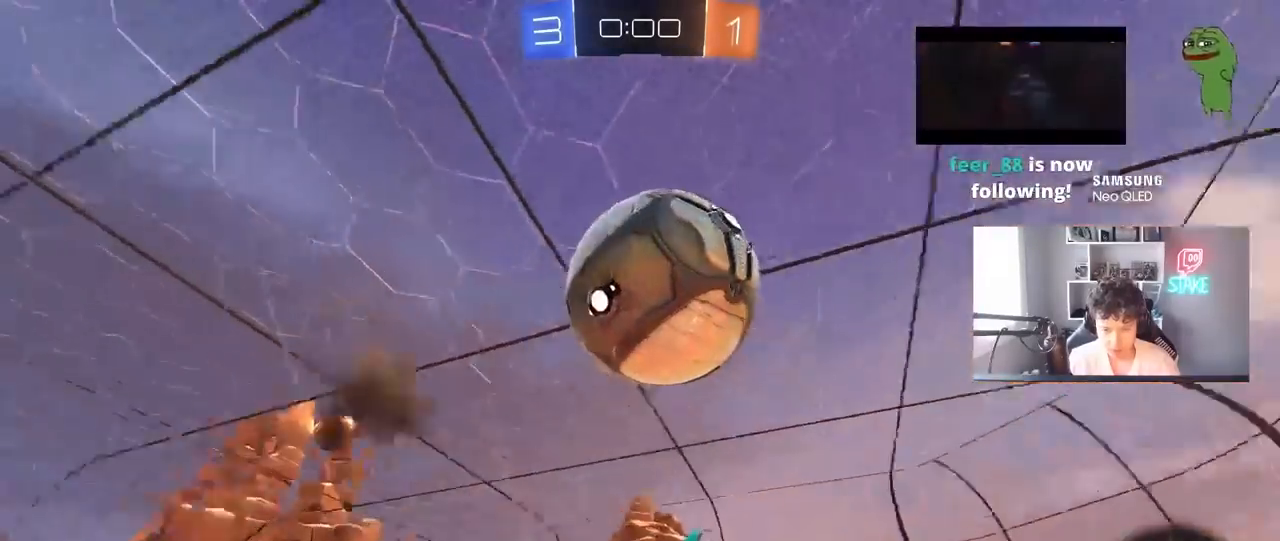
{"keys": ["a", "shift"], "mouse": [], "mouse_move": "still", "events": [[133, "mouse_left", "down"], [133, "mouse_right", "up"], [267, "w", "down"], [367, "mouse_left", "up"], [367, "w", "up"]]}
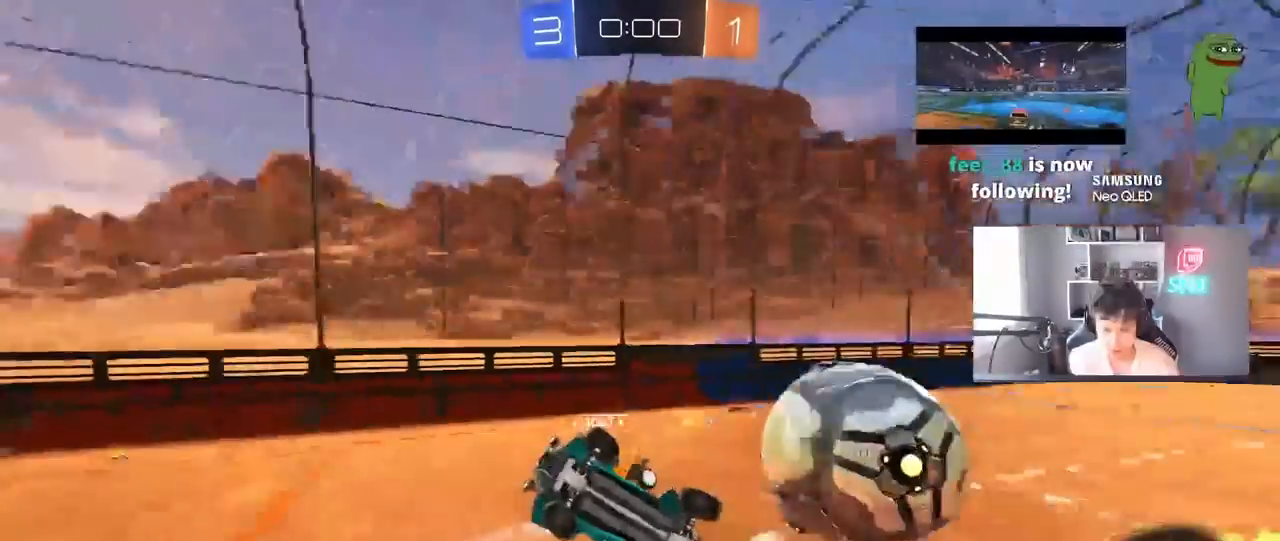
{"keys": ["d"], "mouse": [], "mouse_move": "still", "events": [[200, "shift", "up"], [250, "a", "up"], [283, "d", "down"], [333, "w", "down"], [483, "w", "up"]]}
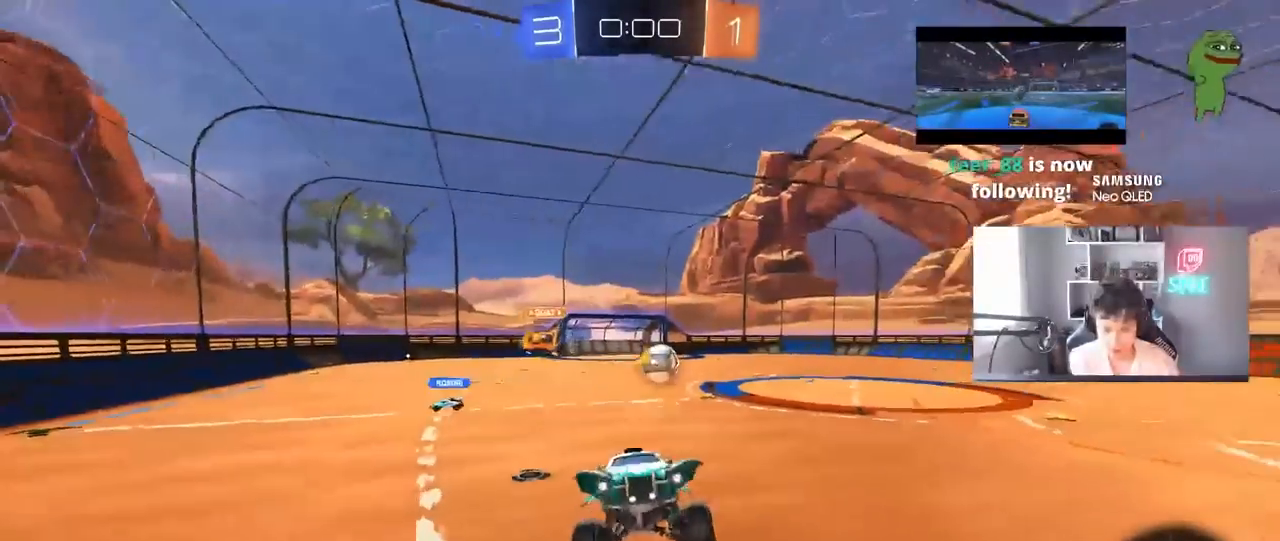
{"keys": ["d"], "mouse": [], "mouse_move": "up-right", "events": [[167, "d", "up"], [167, "w", "down"], [400, "d", "down"], [450, "w", "up"]]}
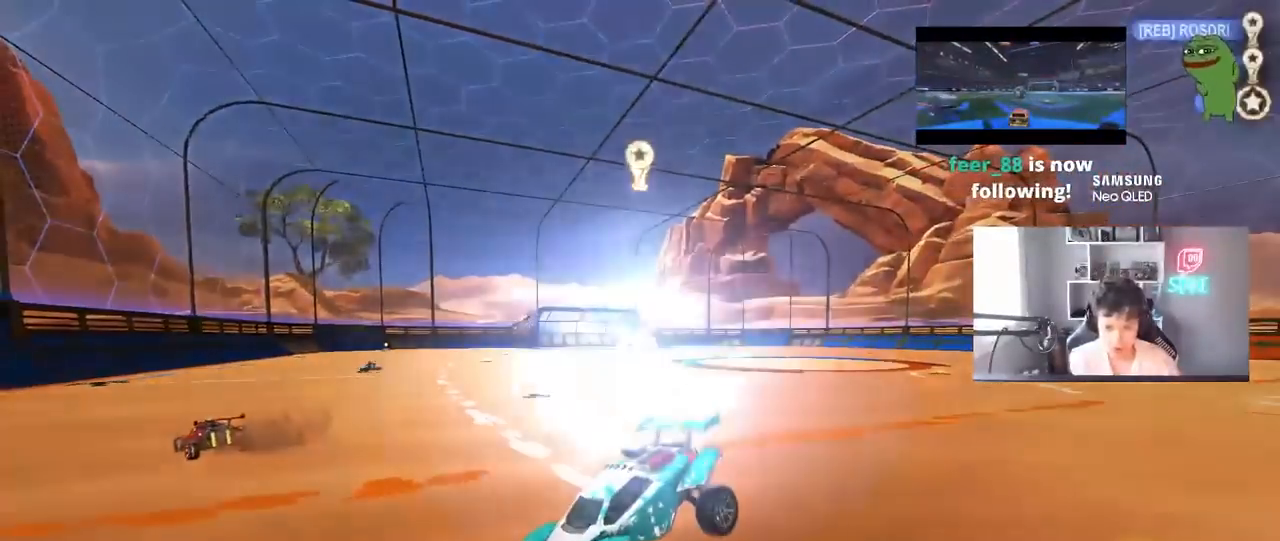
{"keys": [], "mouse": [], "mouse_move": "still", "events": [[33, "d", "up"]]}